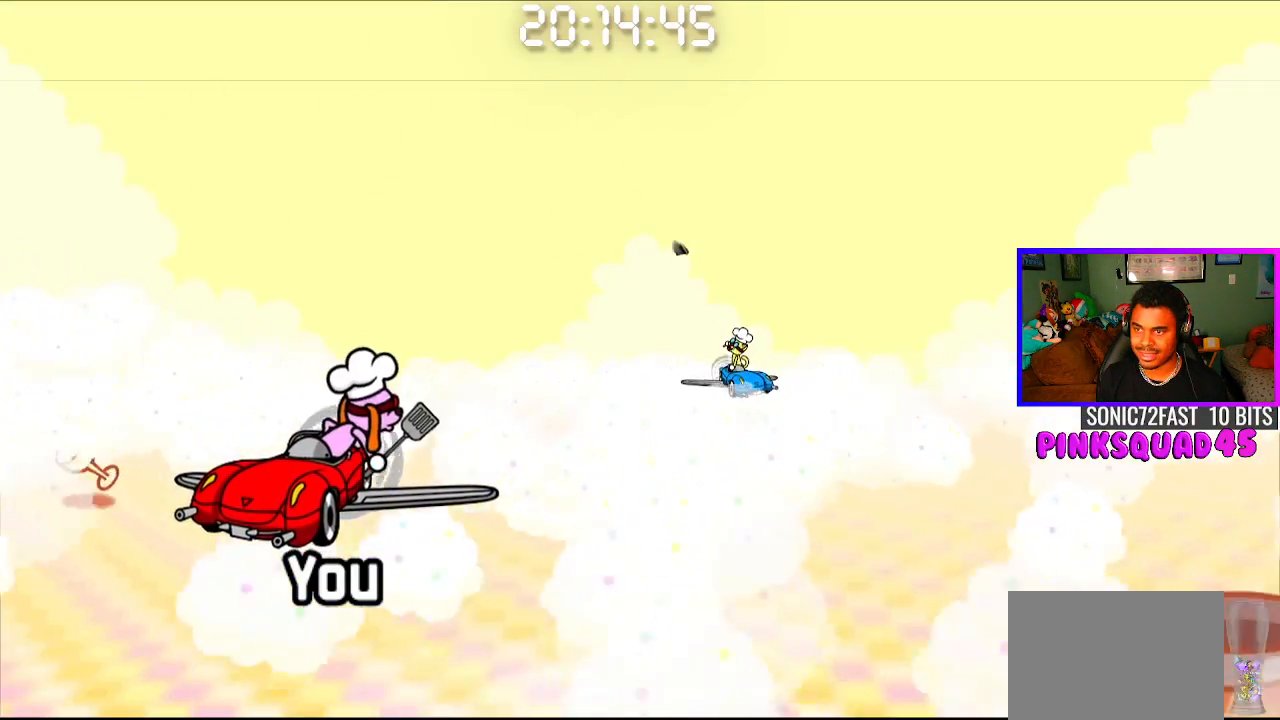
Gameplay with a controller (PlayStation layout); each line is a JSON object with the inputs held at the frame after it. "events" lists button and stick changes between this image and that frame as [ms after this image, input, new state], when the widget could be followed in between. Not read: R1.
{"buttons": ["CROSS"], "left_stick": "center", "right_stick": "center", "events": [[500, "CROSS", "down"]]}
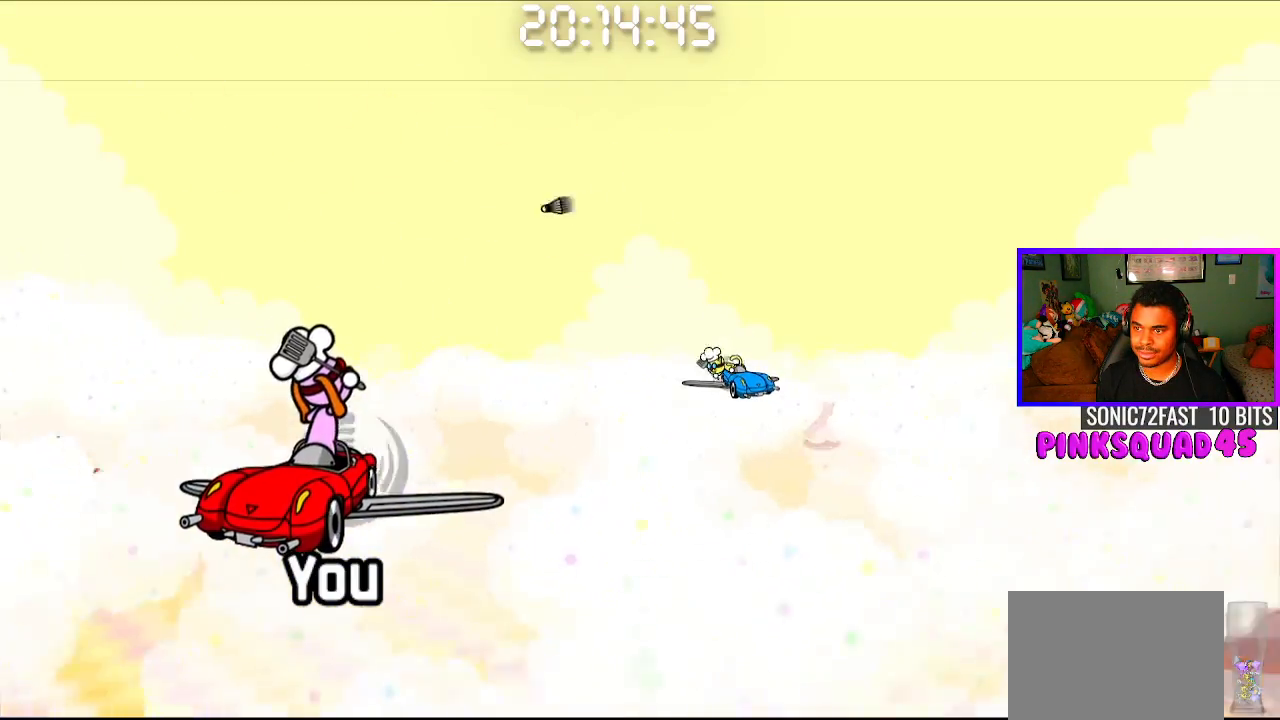
{"buttons": [], "left_stick": "center", "right_stick": "center", "events": [[100, "CROSS", "up"]]}
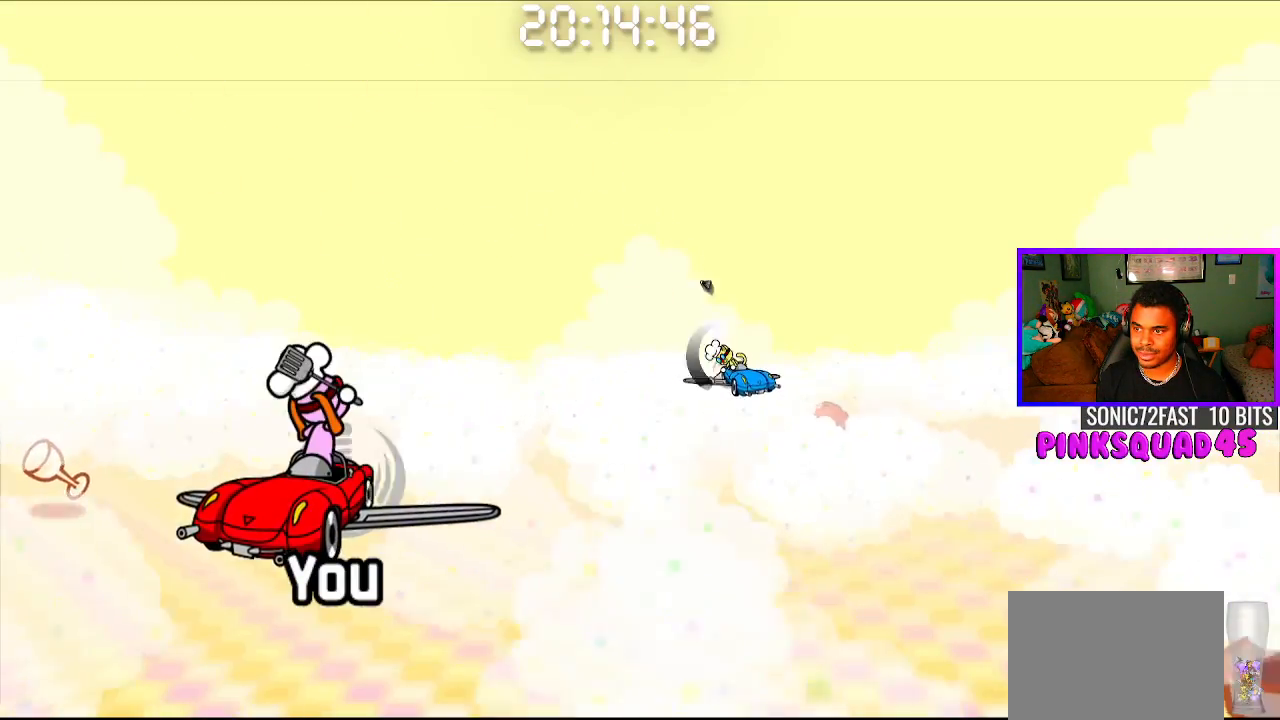
{"buttons": [], "left_stick": "center", "right_stick": "center", "events": [[383, "CROSS", "down"], [467, "CROSS", "up"]]}
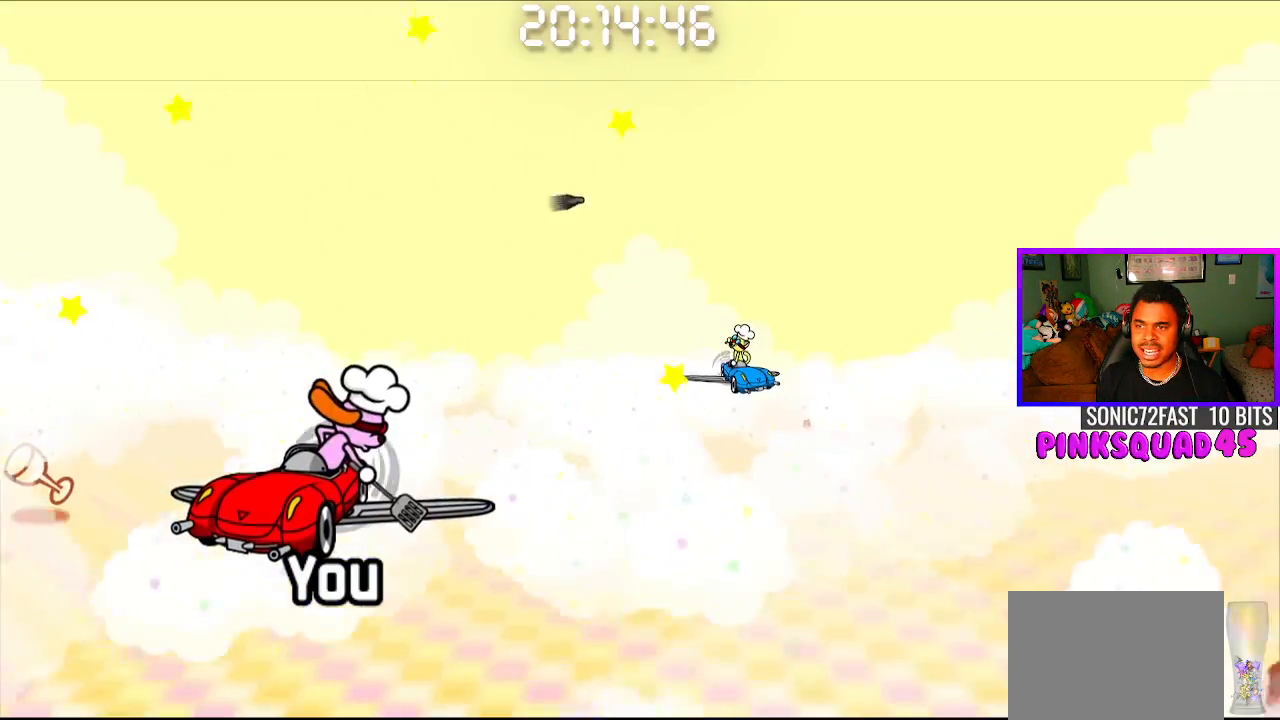
{"buttons": [], "left_stick": "center", "right_stick": "center", "events": []}
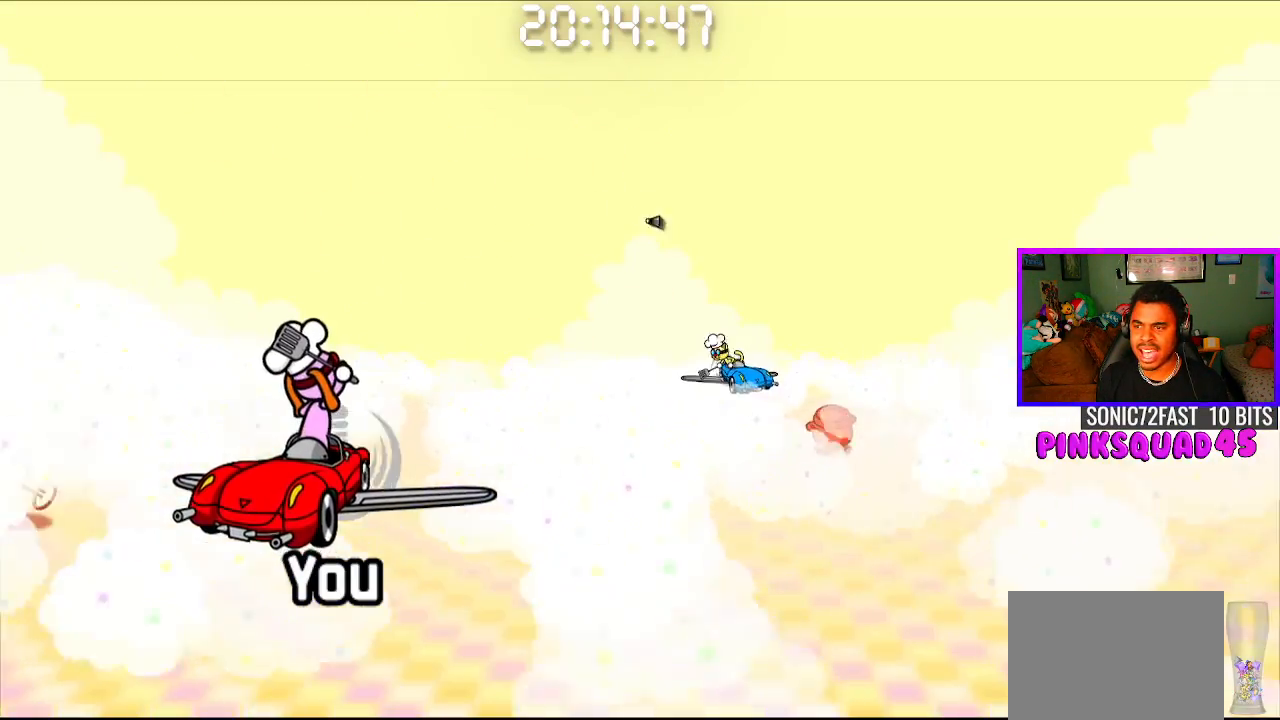
{"buttons": [], "left_stick": "center", "right_stick": "center", "events": [[217, "CROSS", "down"], [317, "CROSS", "up"]]}
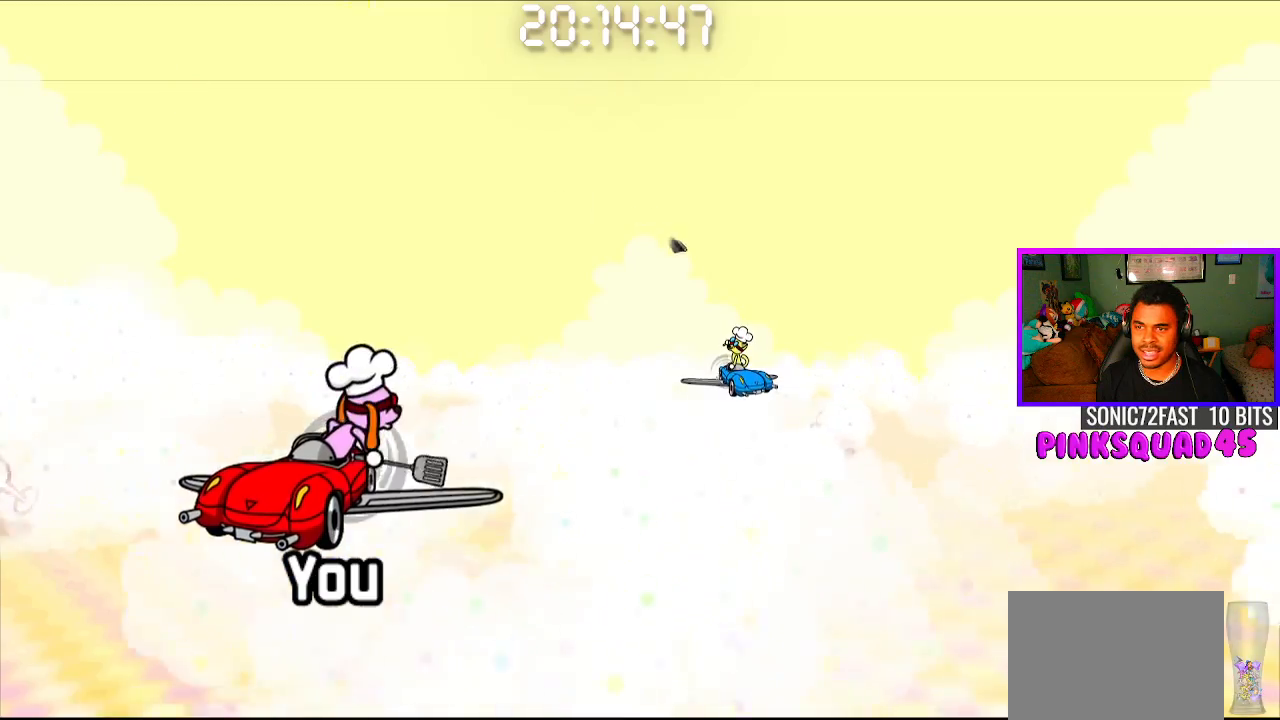
{"buttons": [], "left_stick": "center", "right_stick": "center", "events": []}
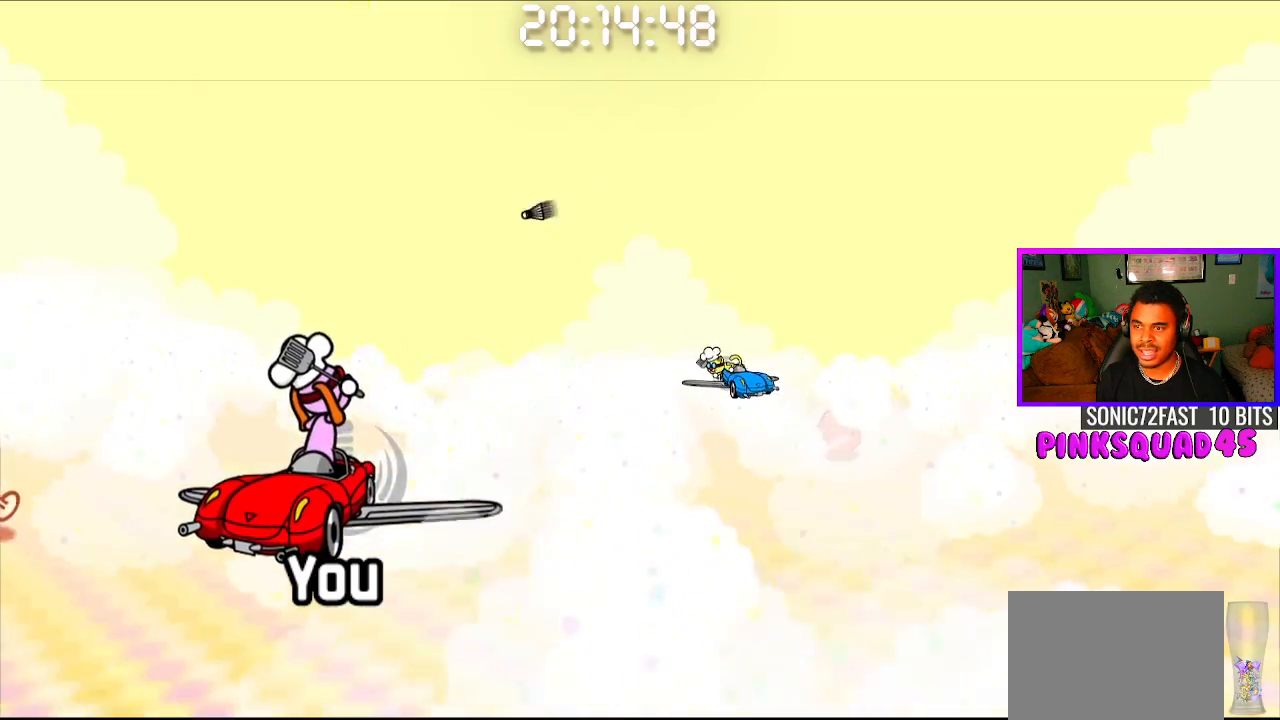
{"buttons": [], "left_stick": "center", "right_stick": "center", "events": [[17, "CROSS", "down"], [100, "CROSS", "up"]]}
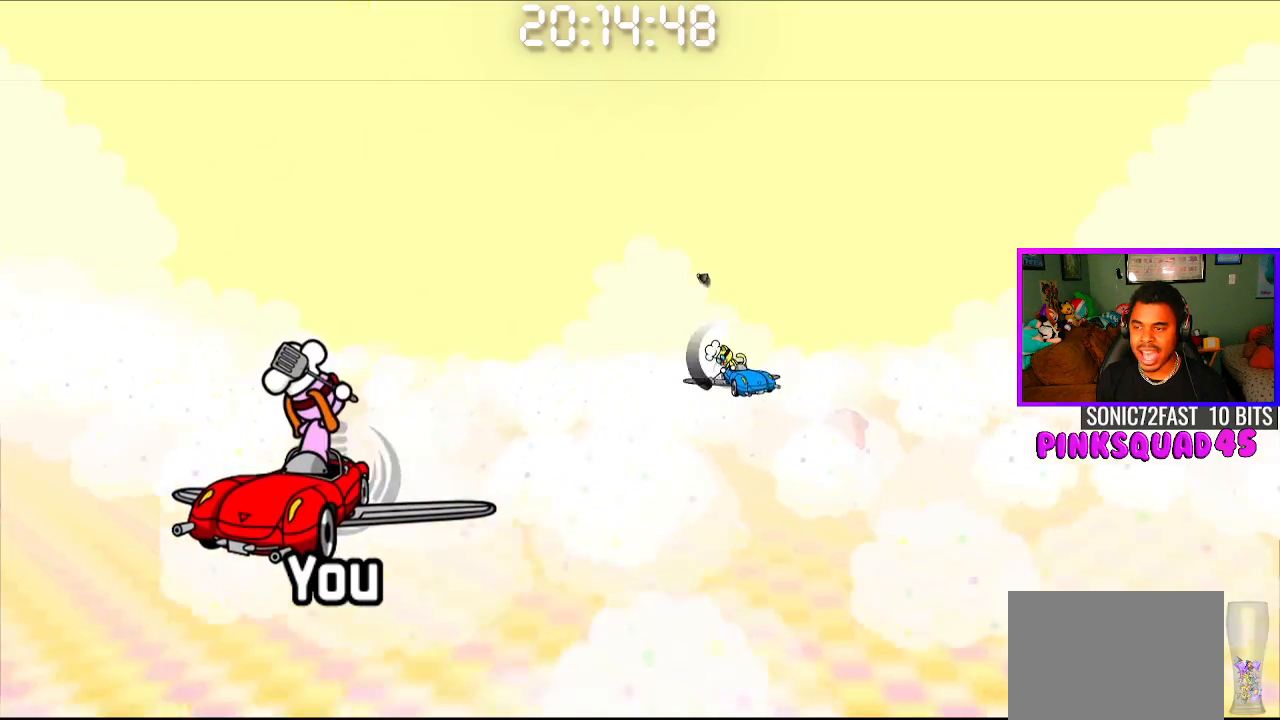
{"buttons": [], "left_stick": "center", "right_stick": "center", "events": [[333, "CROSS", "down"], [467, "CROSS", "up"]]}
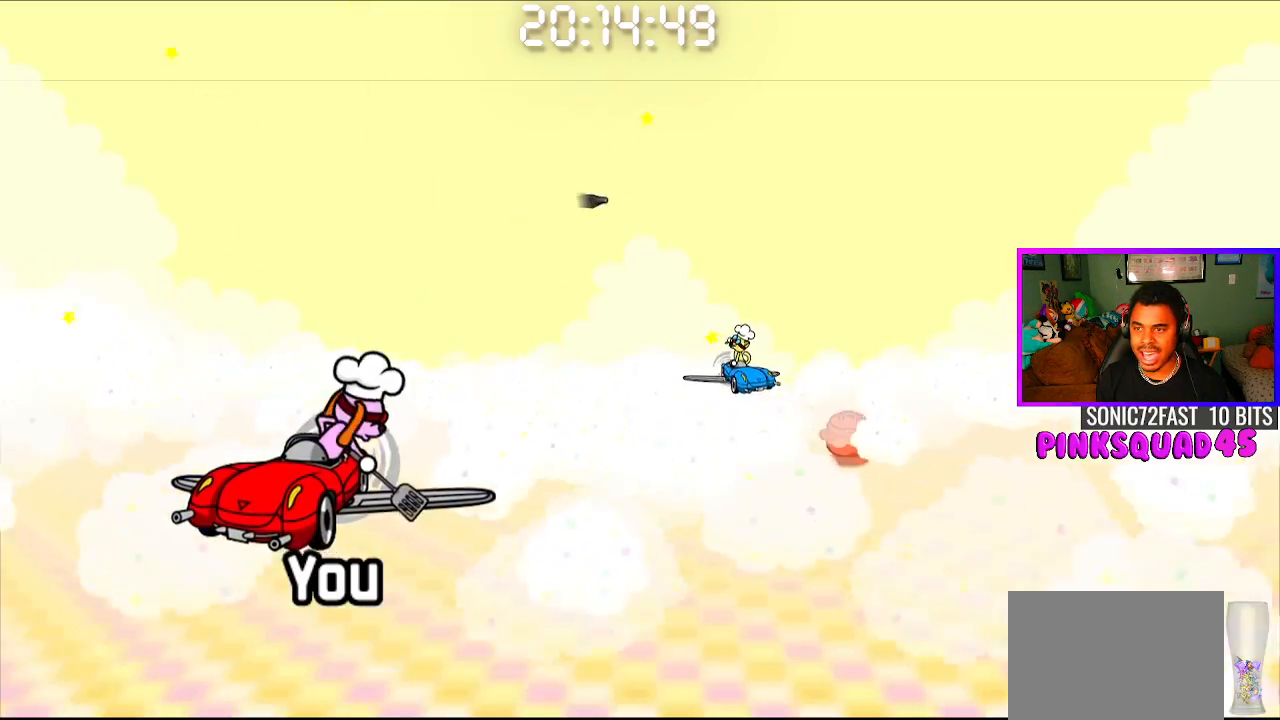
{"buttons": [], "left_stick": "center", "right_stick": "center", "events": []}
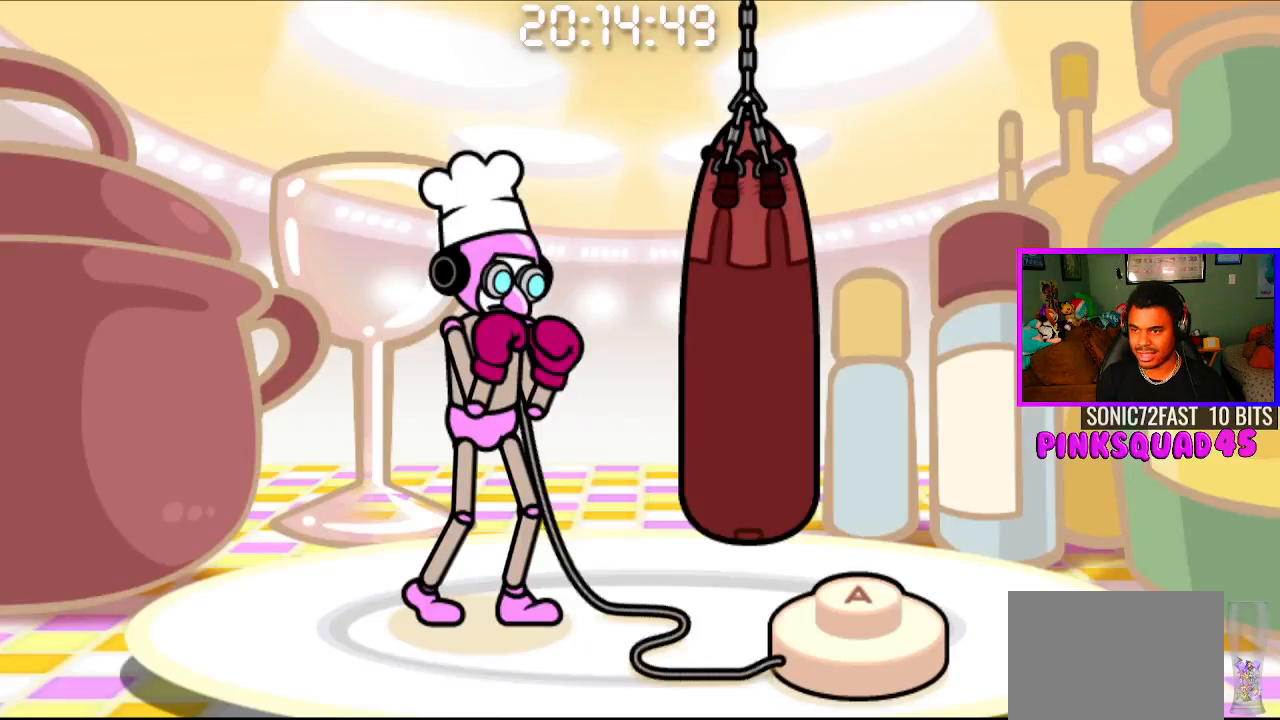
{"buttons": ["CROSS"], "left_stick": "center", "right_stick": "center", "events": [[217, "CROSS", "down"], [317, "CROSS", "up"], [417, "CROSS", "down"]]}
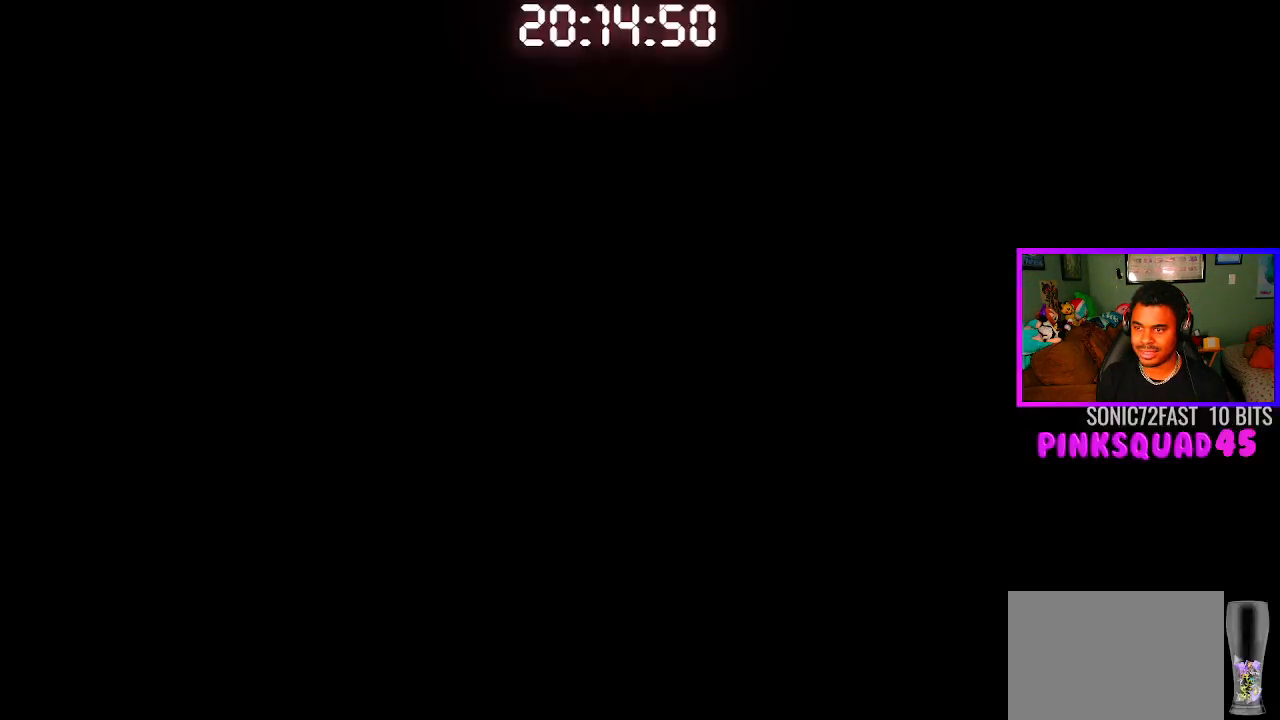
{"buttons": ["CROSS"], "left_stick": "center", "right_stick": "center", "events": [[17, "CROSS", "up"], [483, "CROSS", "down"]]}
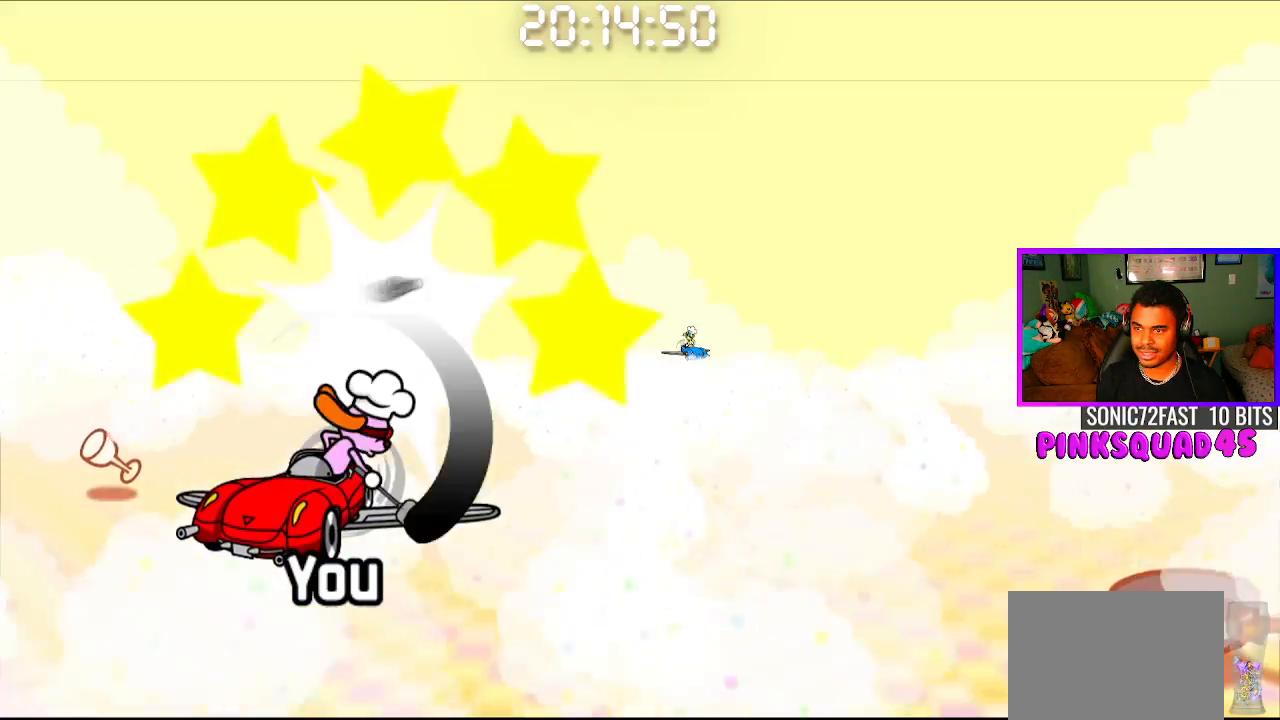
{"buttons": [], "left_stick": "center", "right_stick": "center", "events": [[67, "CROSS", "up"]]}
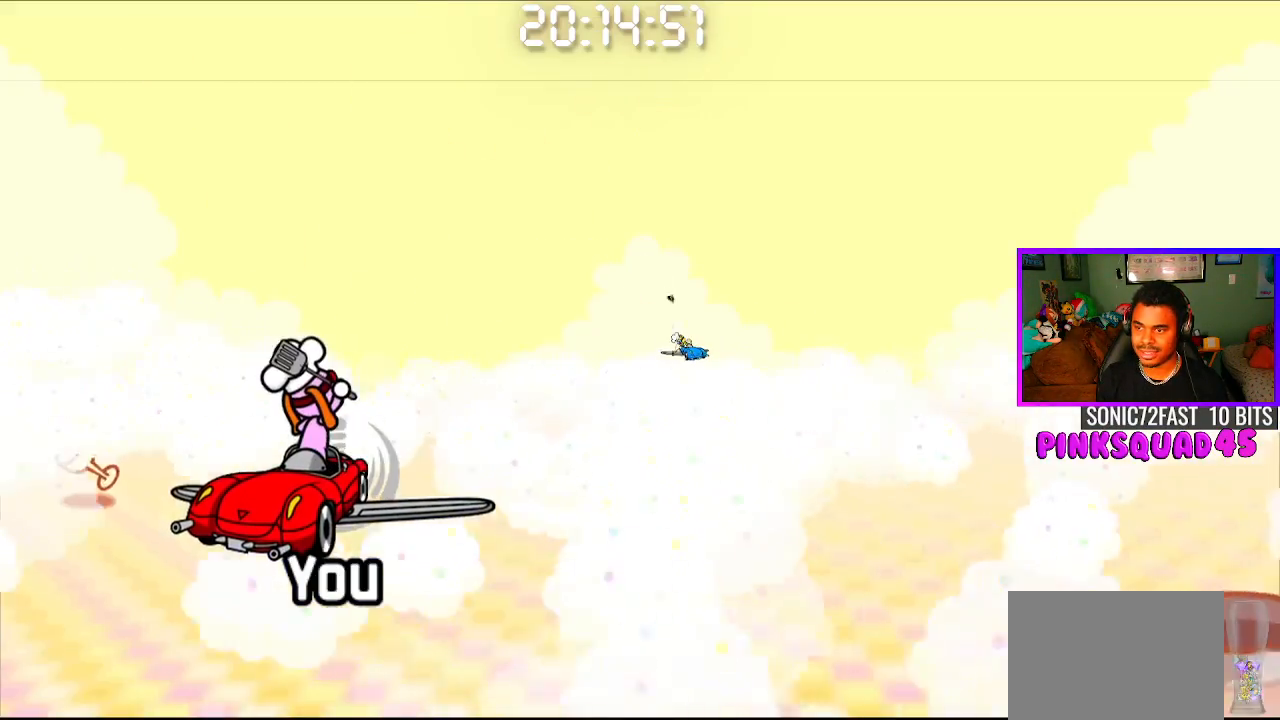
{"buttons": [], "left_stick": "center", "right_stick": "center", "events": [[317, "CROSS", "down"], [433, "CROSS", "up"]]}
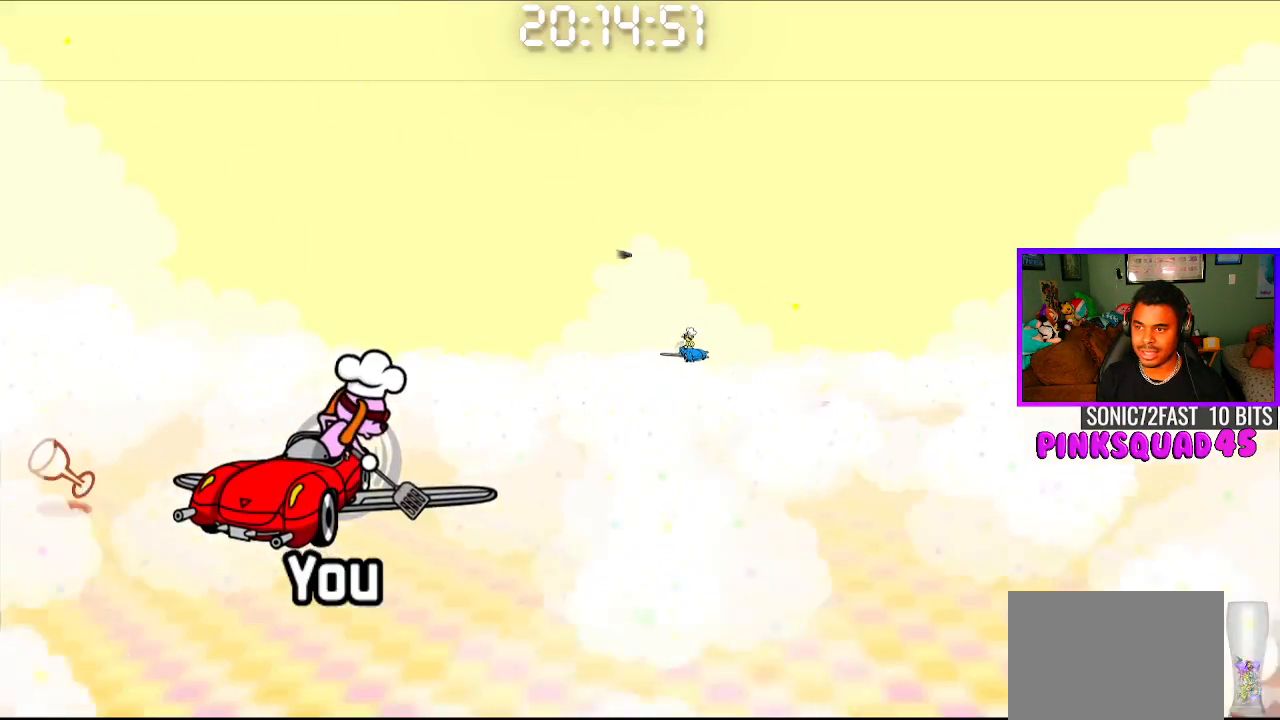
{"buttons": [], "left_stick": "center", "right_stick": "center", "events": []}
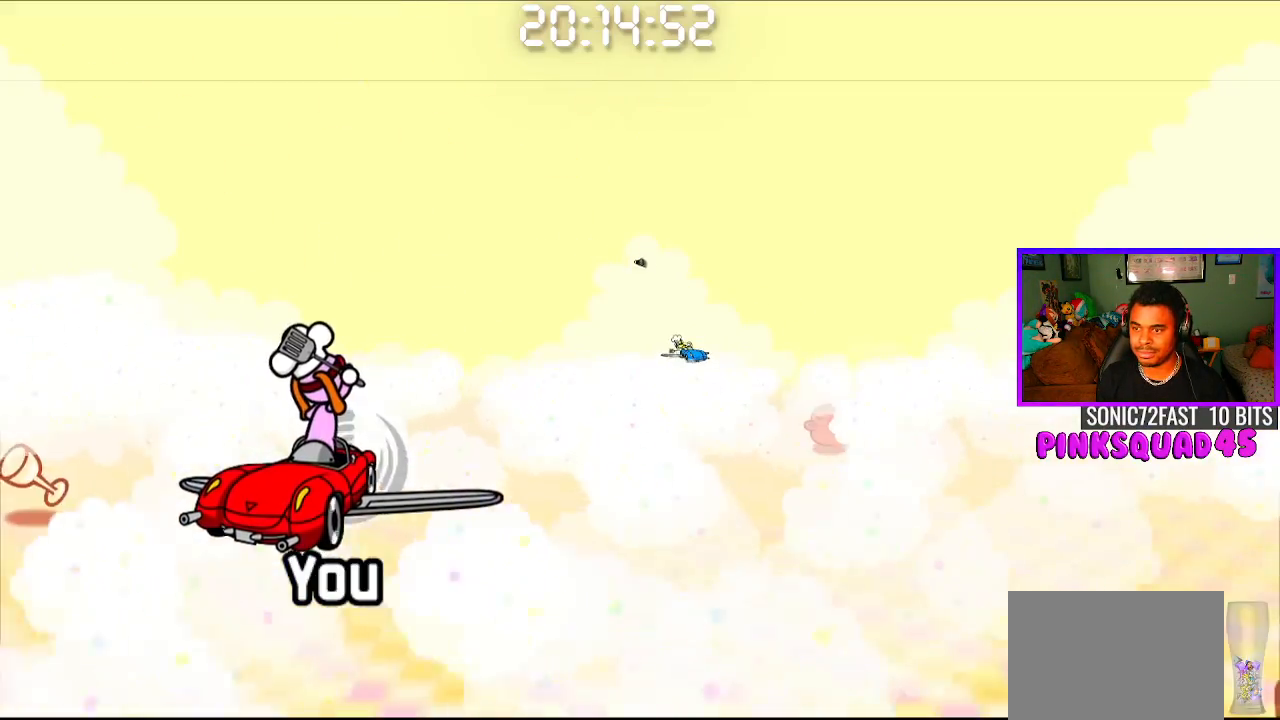
{"buttons": [], "left_stick": "center", "right_stick": "center", "events": [[183, "CROSS", "down"], [283, "CROSS", "up"]]}
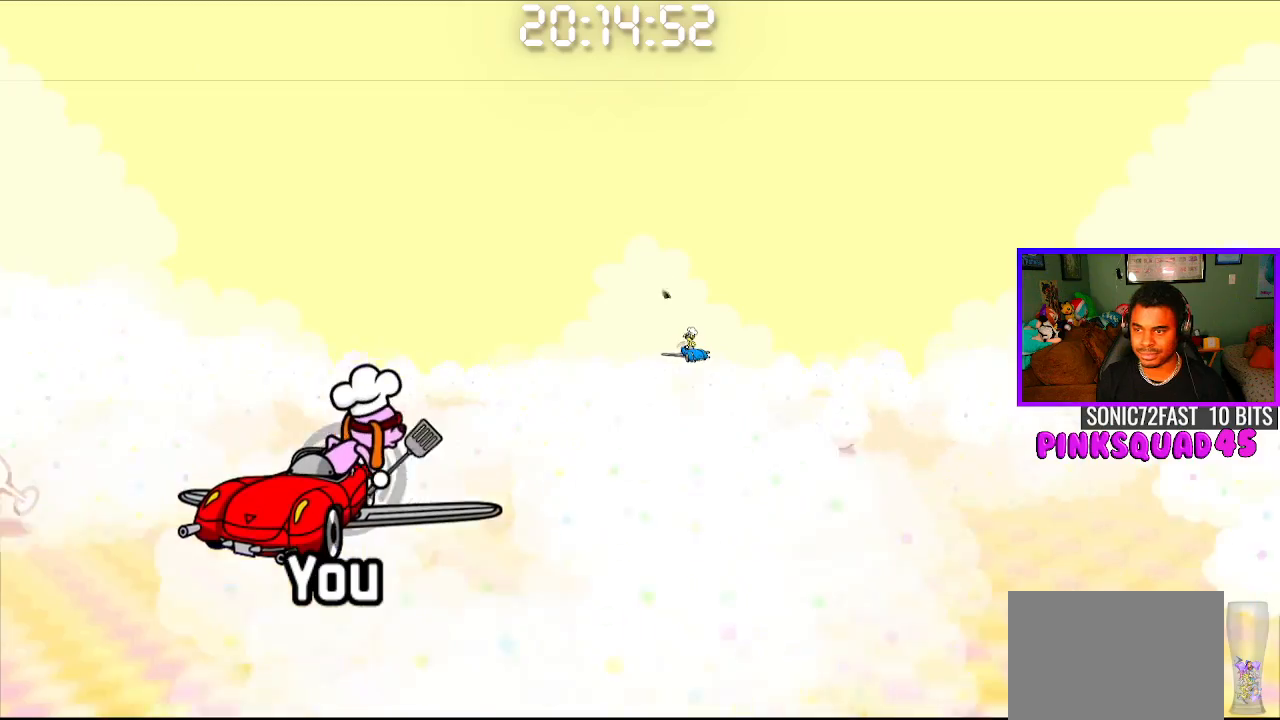
{"buttons": ["CROSS"], "left_stick": "center", "right_stick": "center", "events": [[500, "CROSS", "down"]]}
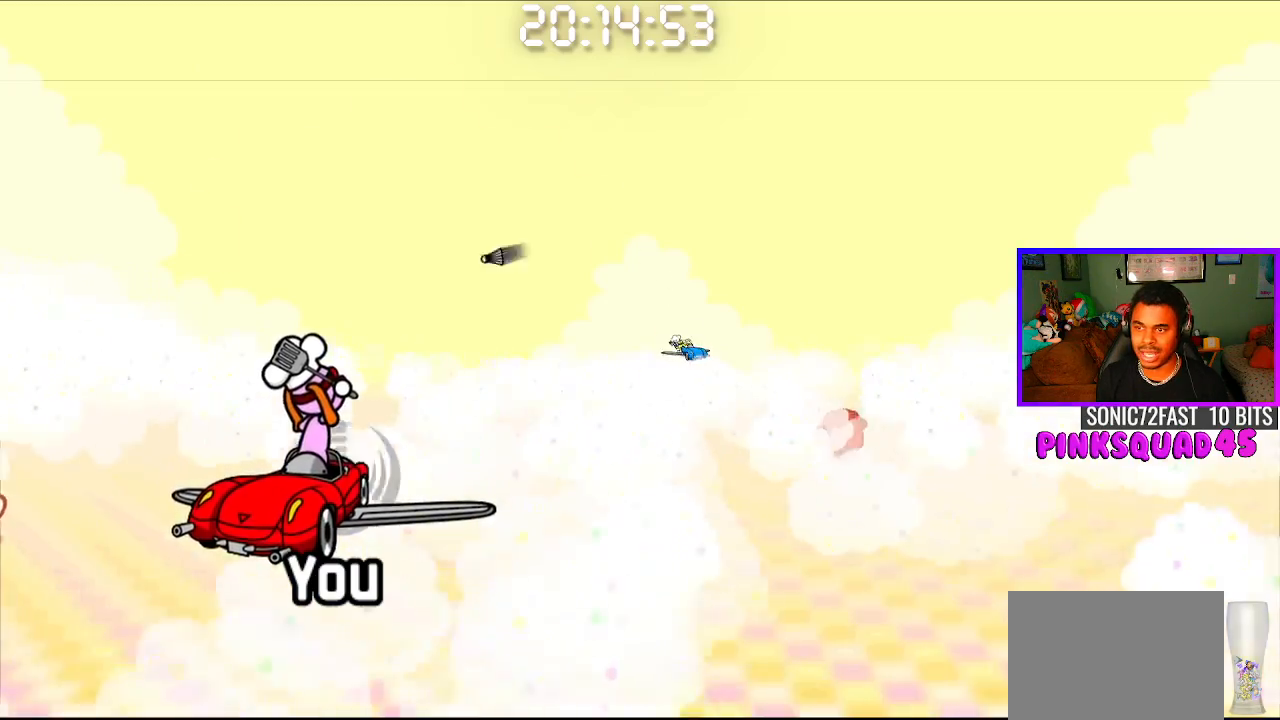
{"buttons": [], "left_stick": "center", "right_stick": "center", "events": [[117, "CROSS", "up"]]}
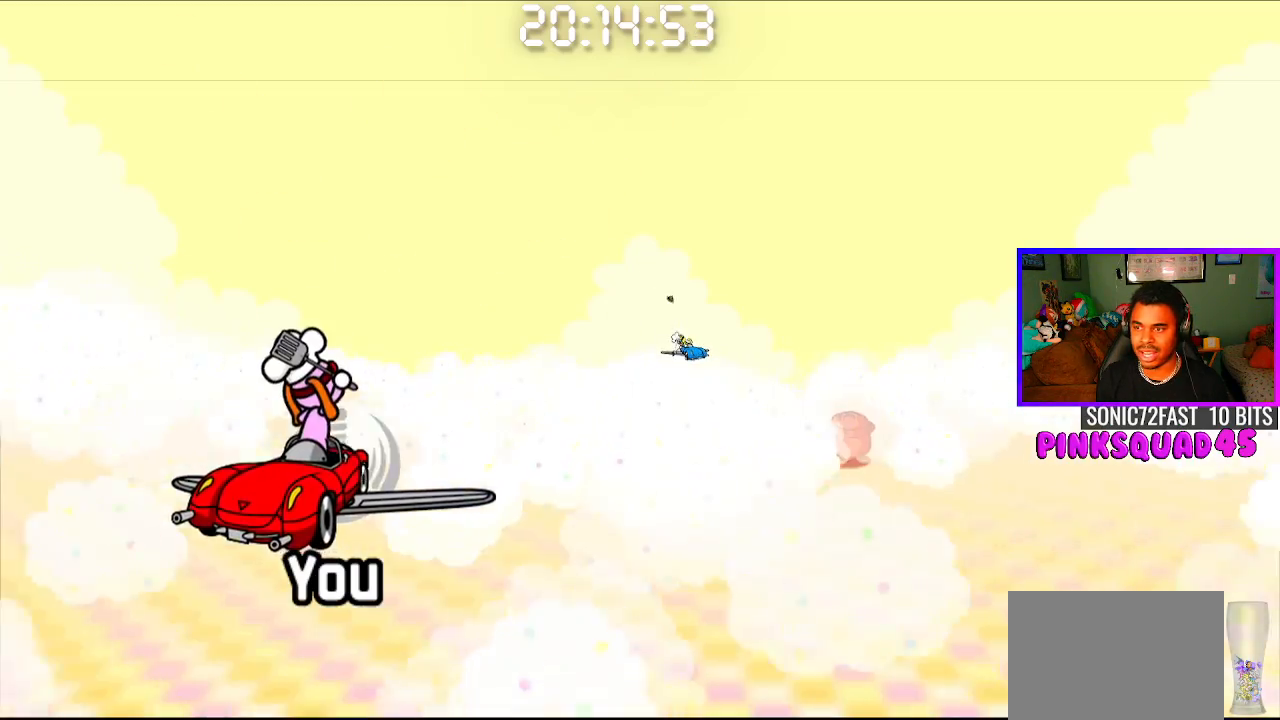
{"buttons": [], "left_stick": "center", "right_stick": "center", "events": [[333, "CROSS", "down"], [450, "CROSS", "up"]]}
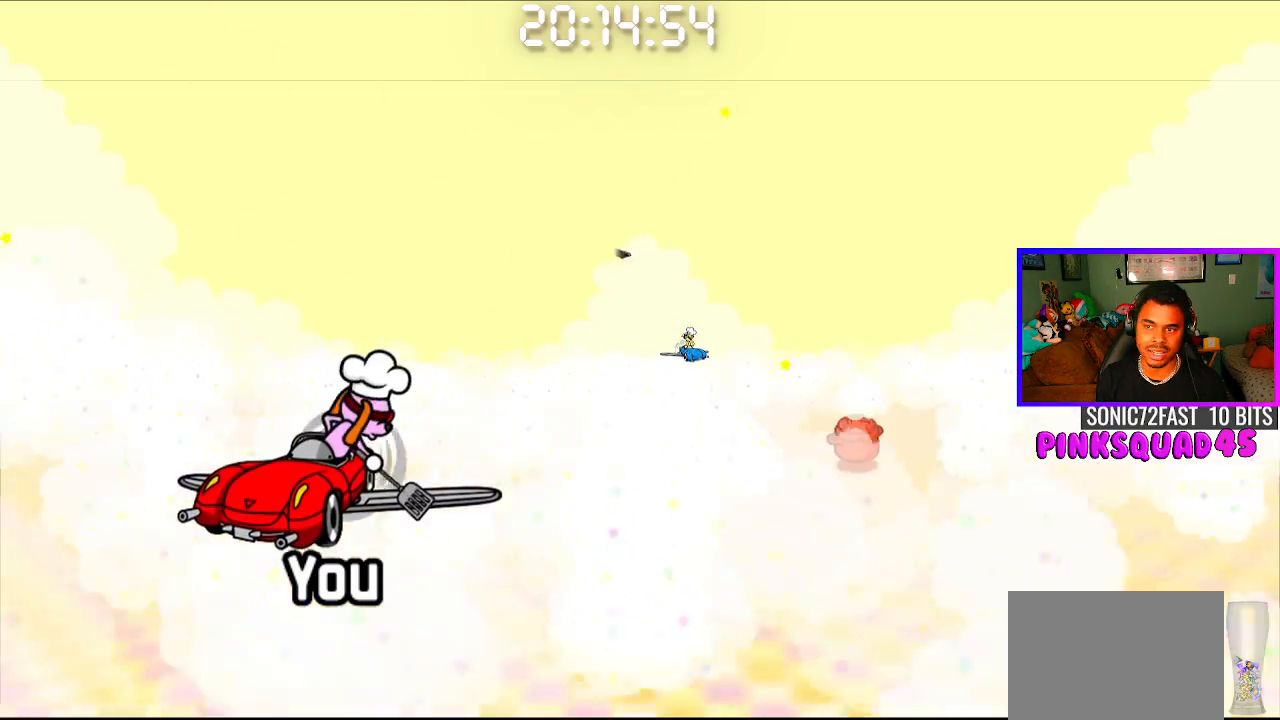
{"buttons": [], "left_stick": "center", "right_stick": "center", "events": []}
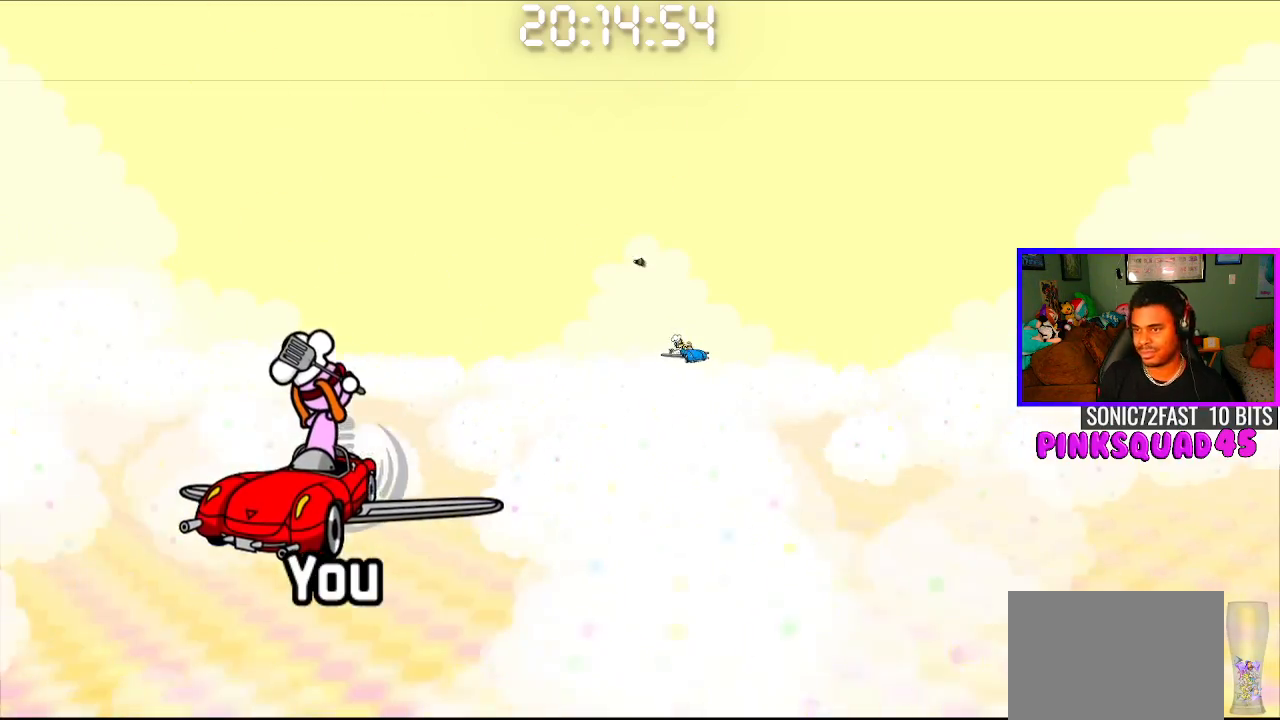
{"buttons": [], "left_stick": "center", "right_stick": "center", "events": [[150, "CROSS", "down"], [250, "CROSS", "up"]]}
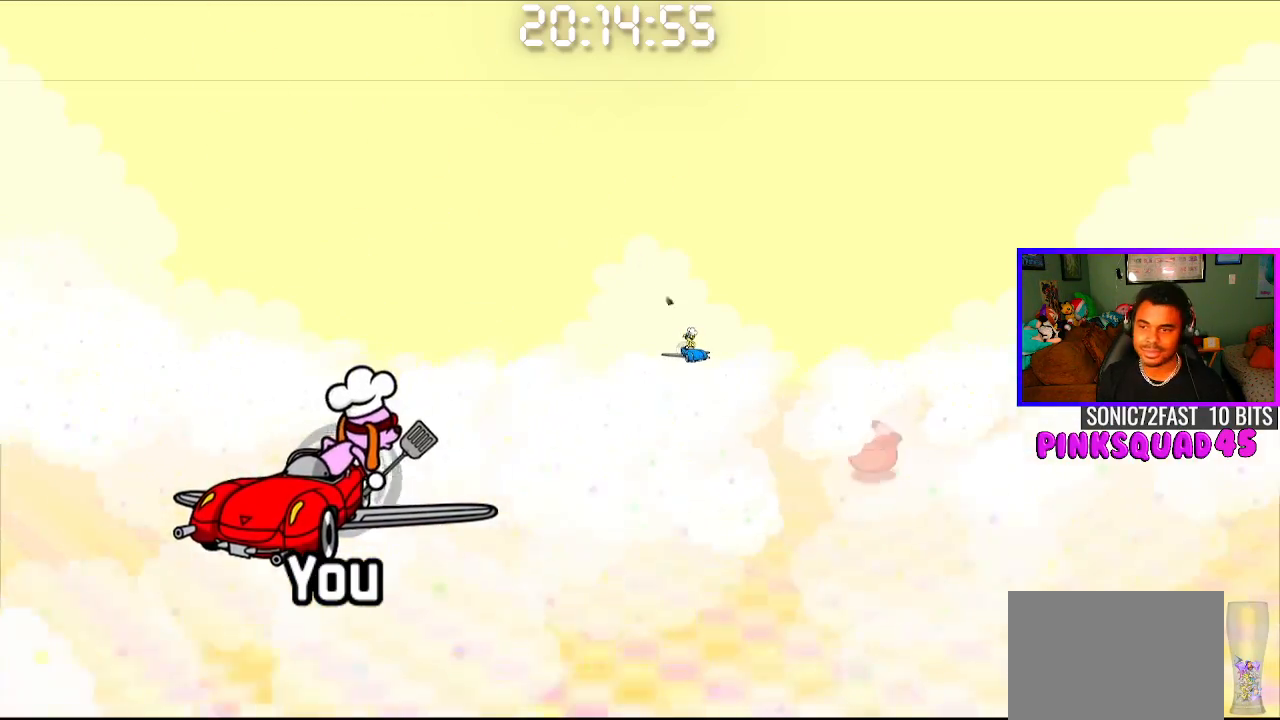
{"buttons": ["CROSS"], "left_stick": "center", "right_stick": "center", "events": [[450, "CROSS", "down"]]}
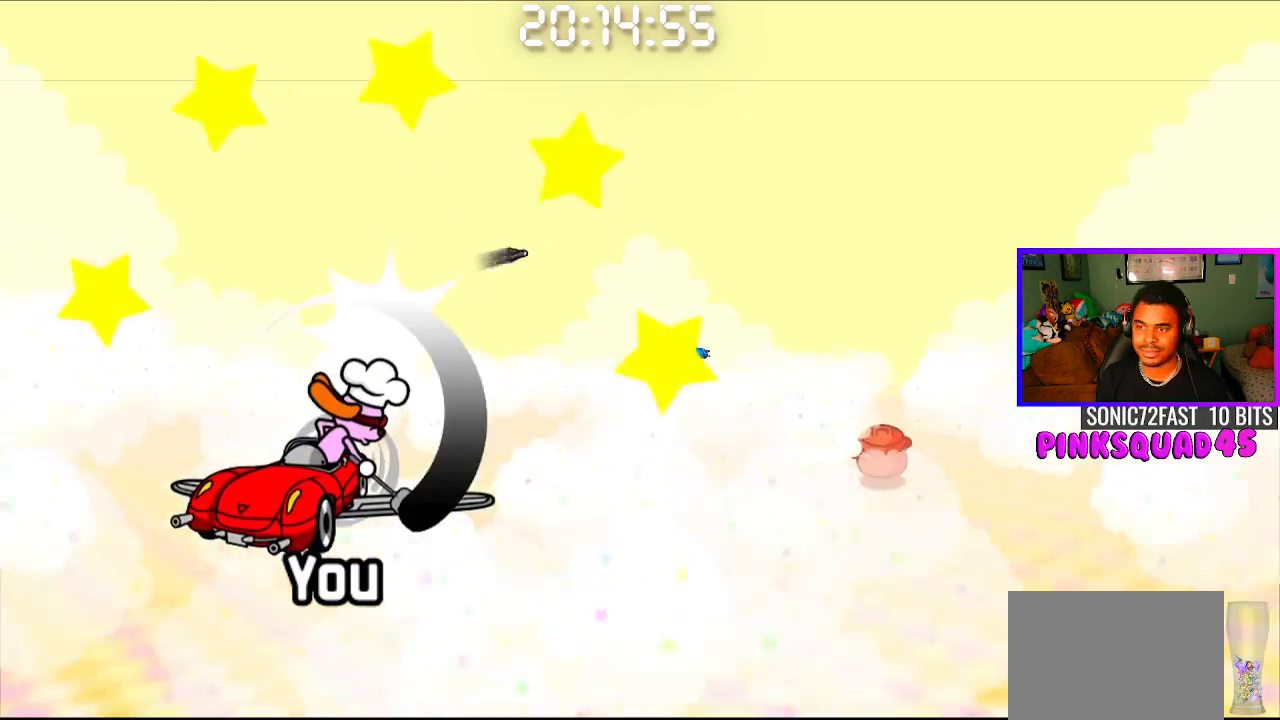
{"buttons": [], "left_stick": "center", "right_stick": "center", "events": [[67, "CROSS", "up"]]}
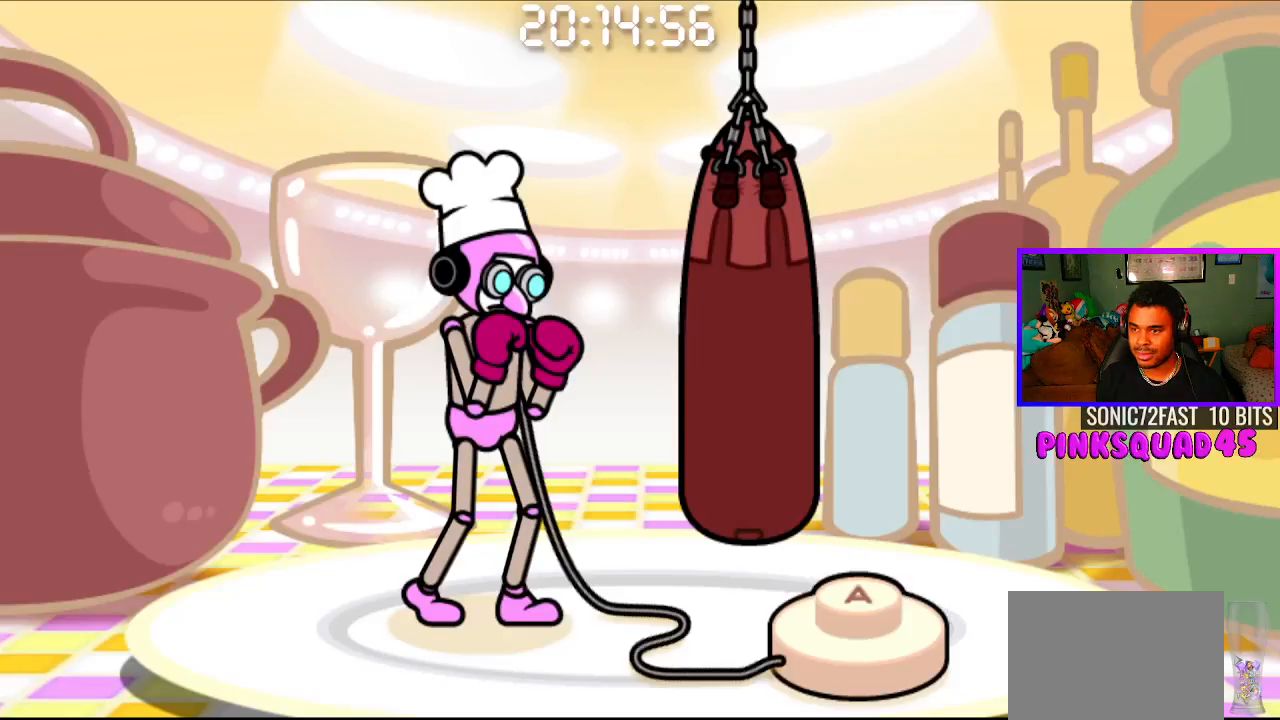
{"buttons": ["CROSS"], "left_stick": "center", "right_stick": "center", "events": [[267, "CROSS", "down"], [350, "CROSS", "up"], [450, "CROSS", "down"]]}
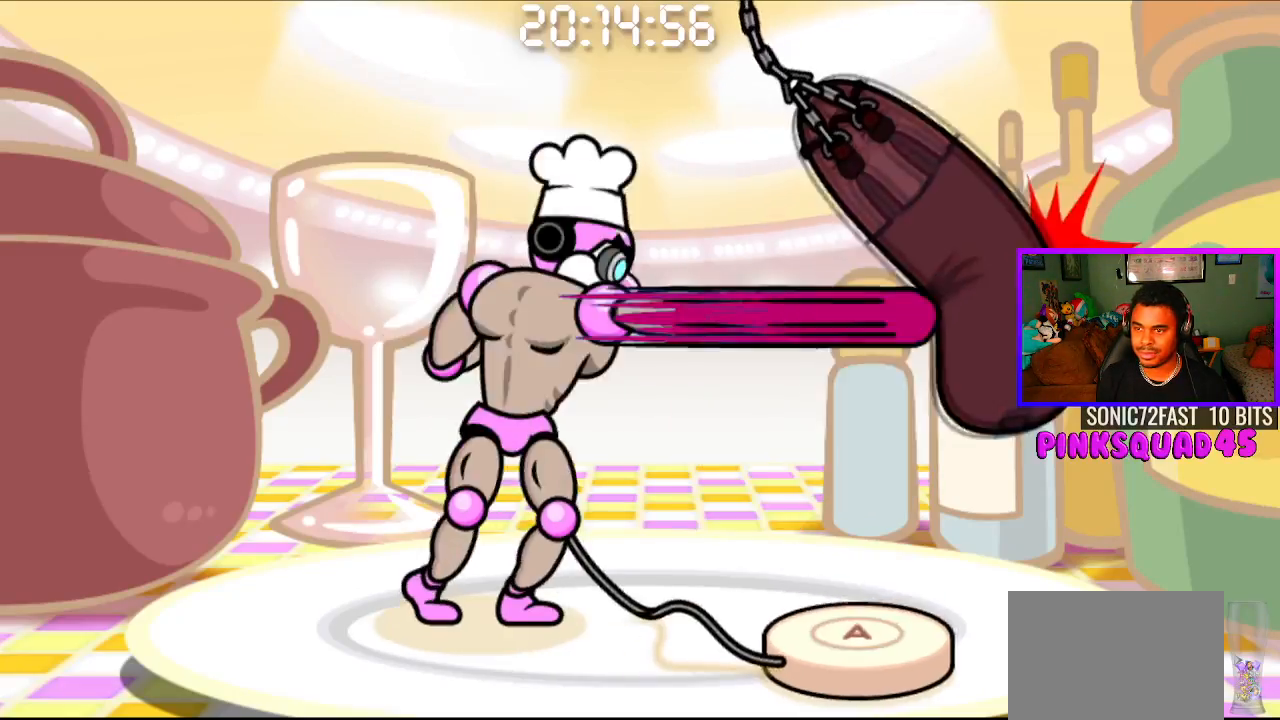
{"buttons": [], "left_stick": "center", "right_stick": "center", "events": [[67, "CROSS", "up"]]}
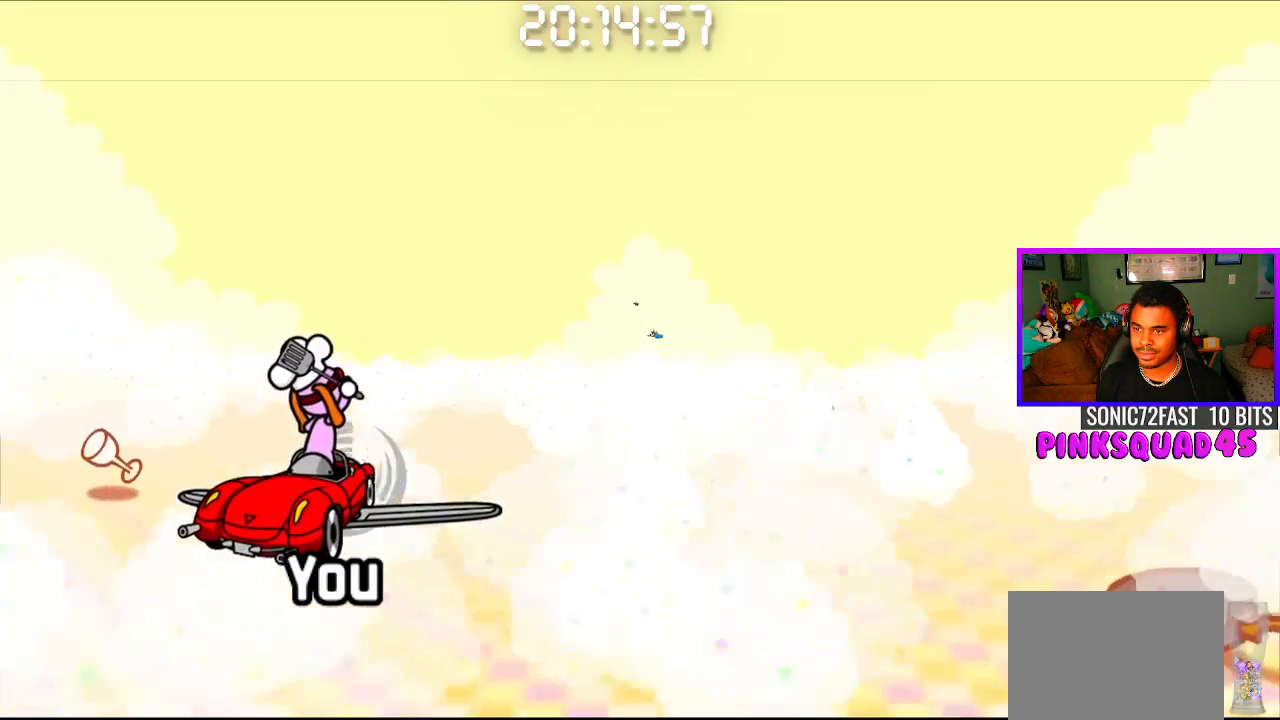
{"buttons": [], "left_stick": "center", "right_stick": "center", "events": [[67, "CROSS", "down"], [217, "CROSS", "up"]]}
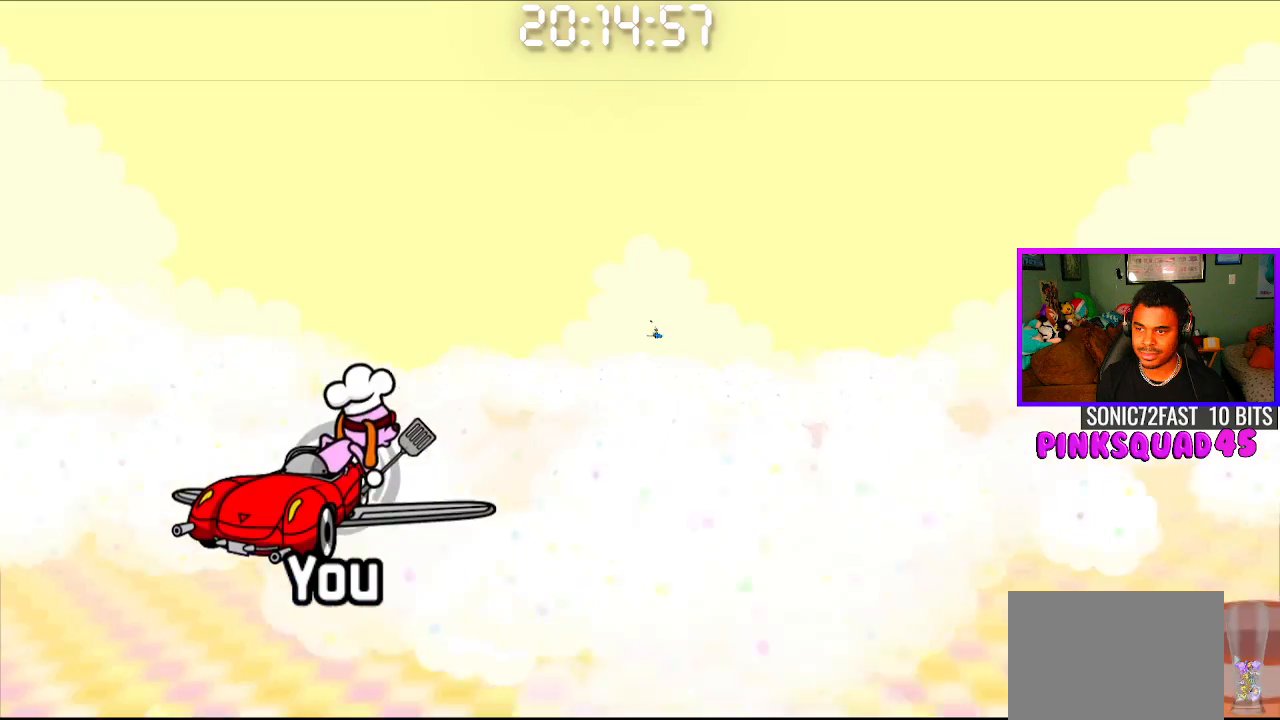
{"buttons": ["CROSS"], "left_stick": "center", "right_stick": "center", "events": [[467, "CROSS", "down"]]}
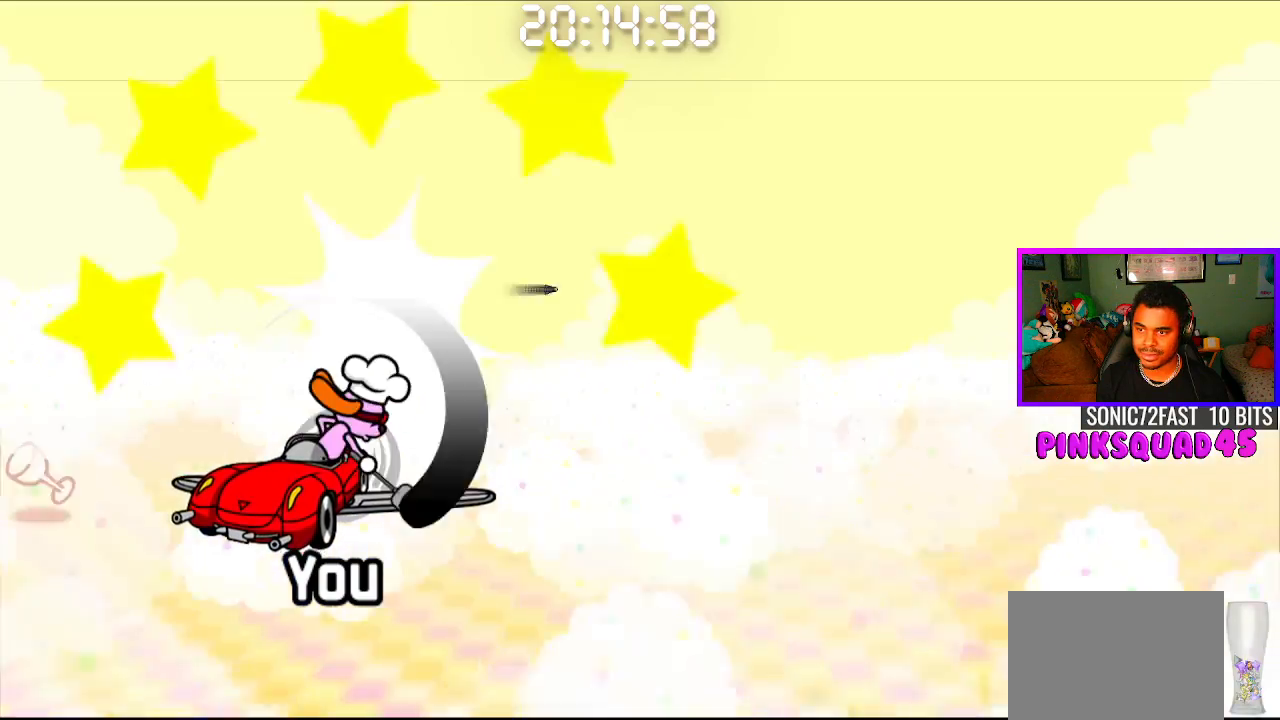
{"buttons": [], "left_stick": "center", "right_stick": "center", "events": [[83, "CROSS", "up"]]}
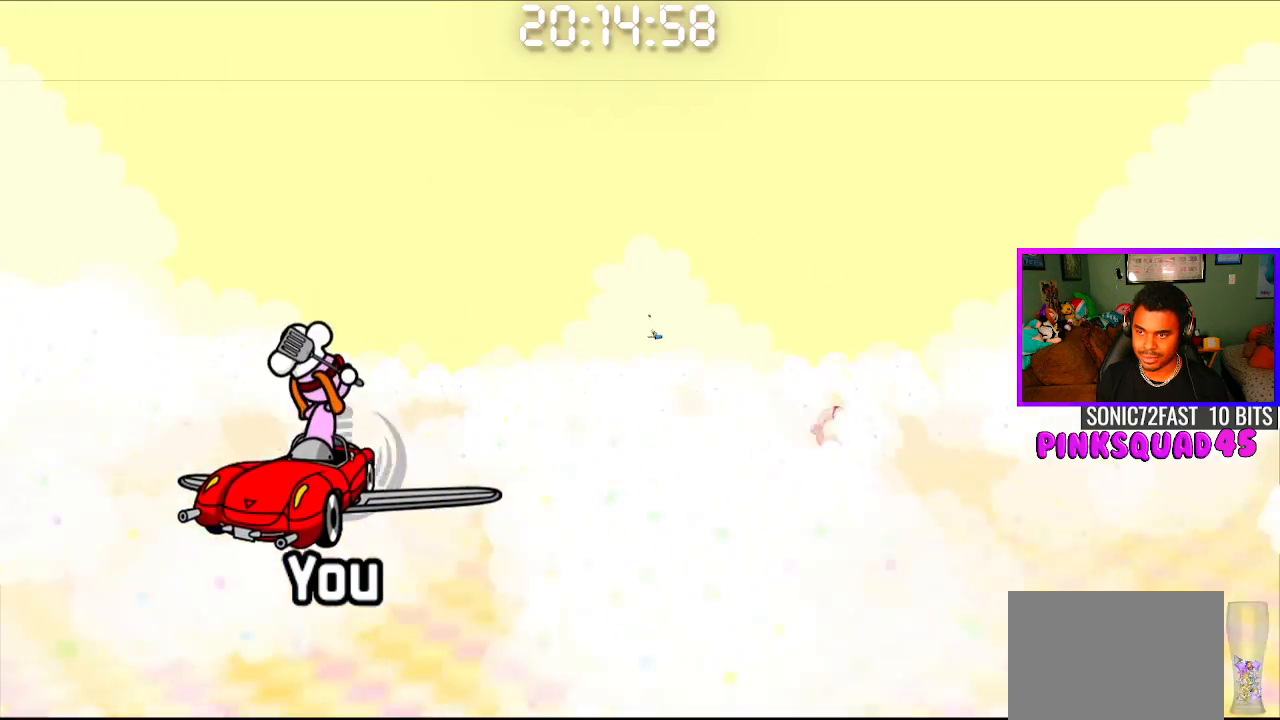
{"buttons": [], "left_stick": "center", "right_stick": "center", "events": [[267, "CROSS", "down"], [400, "CROSS", "up"]]}
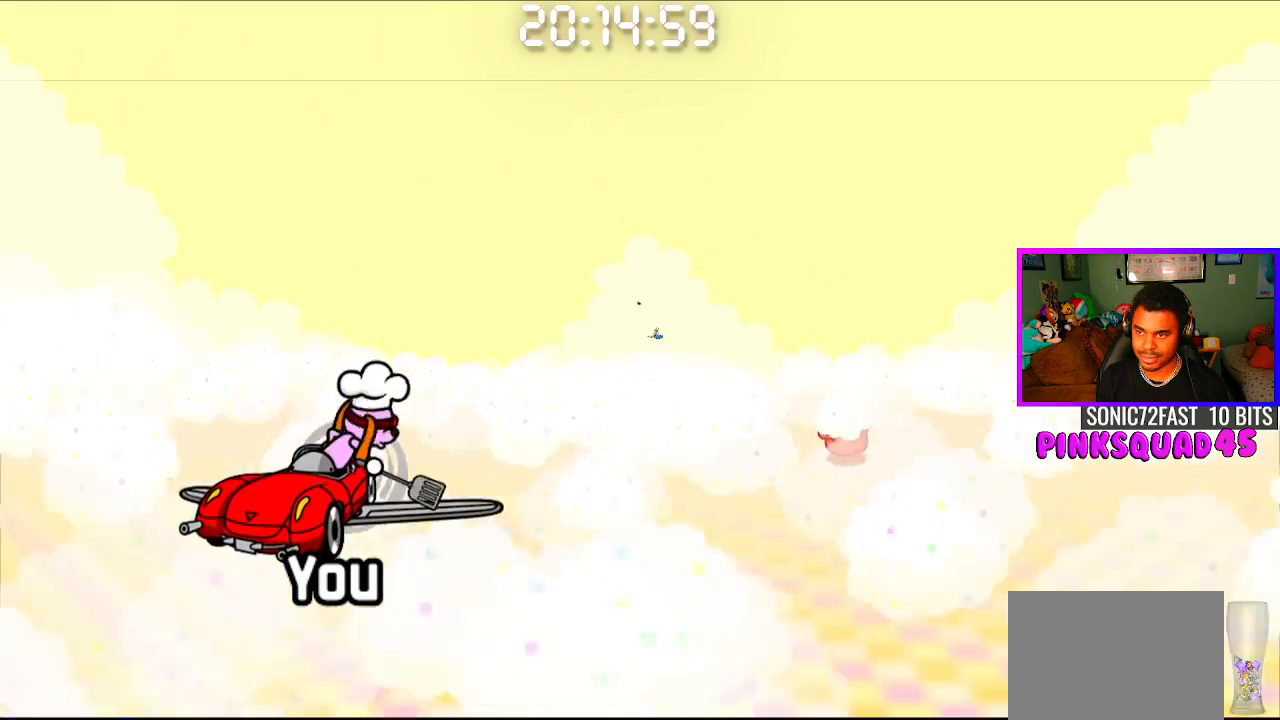
{"buttons": [], "left_stick": "center", "right_stick": "center", "events": []}
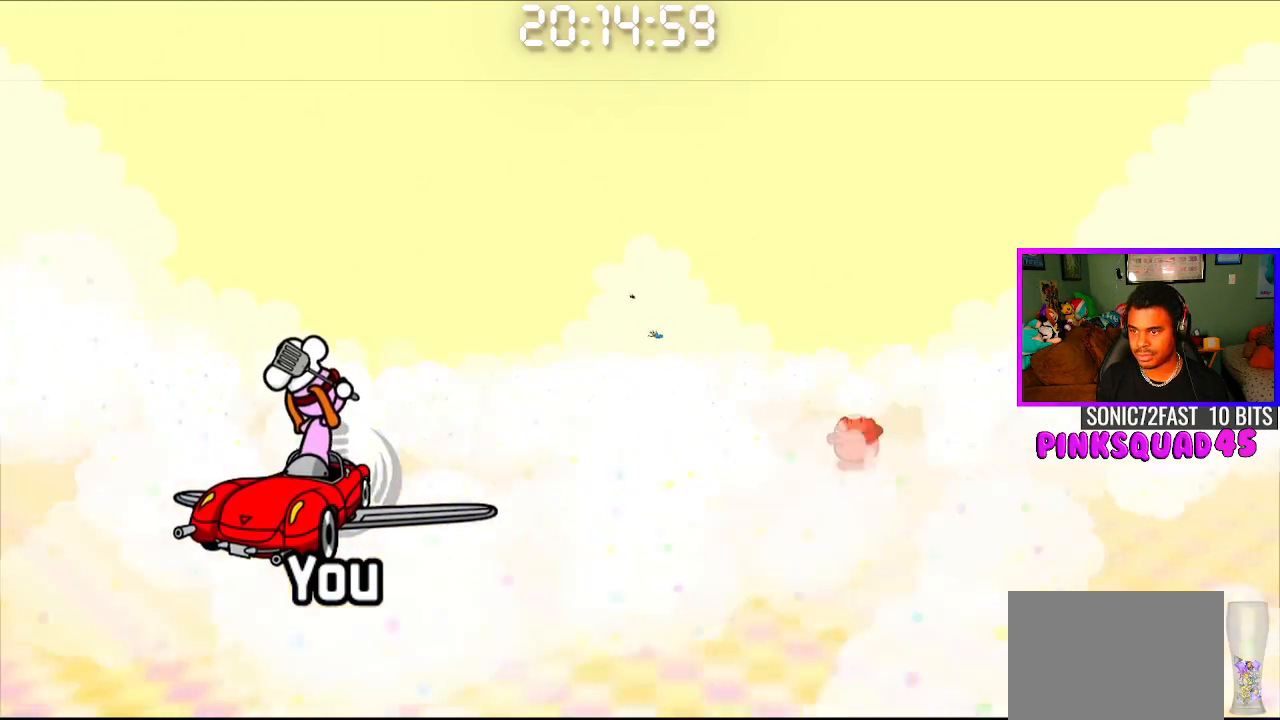
{"buttons": [], "left_stick": "center", "right_stick": "center", "events": [[100, "CROSS", "down"], [217, "CROSS", "up"]]}